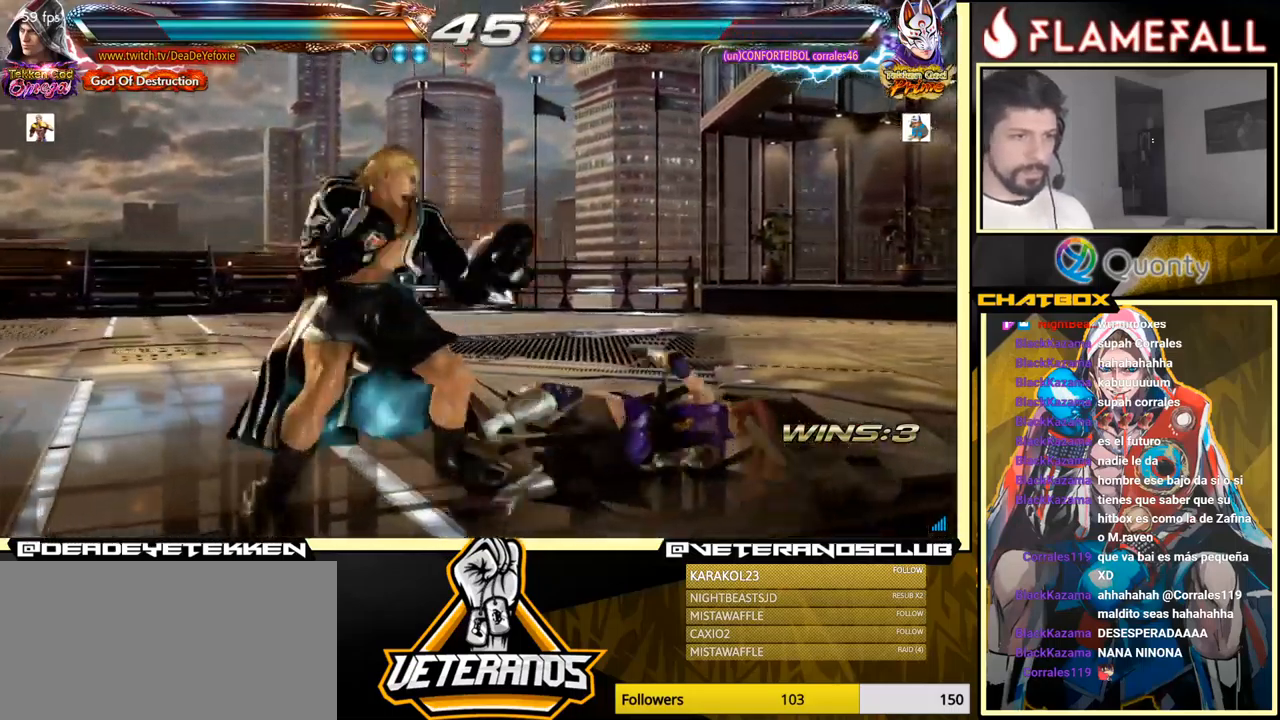
Gameplay with a controller (arcade stick); each line is a JSON object with the inputs held at the frame after it. "events" lists button and stick changes between this image and that frame as [ms after this image, input, new state], when the widget could be followed in between. Not read: L3 R3.
{"buttons": [], "left_stick": "center", "events": [[333, "left_stick", "center"]]}
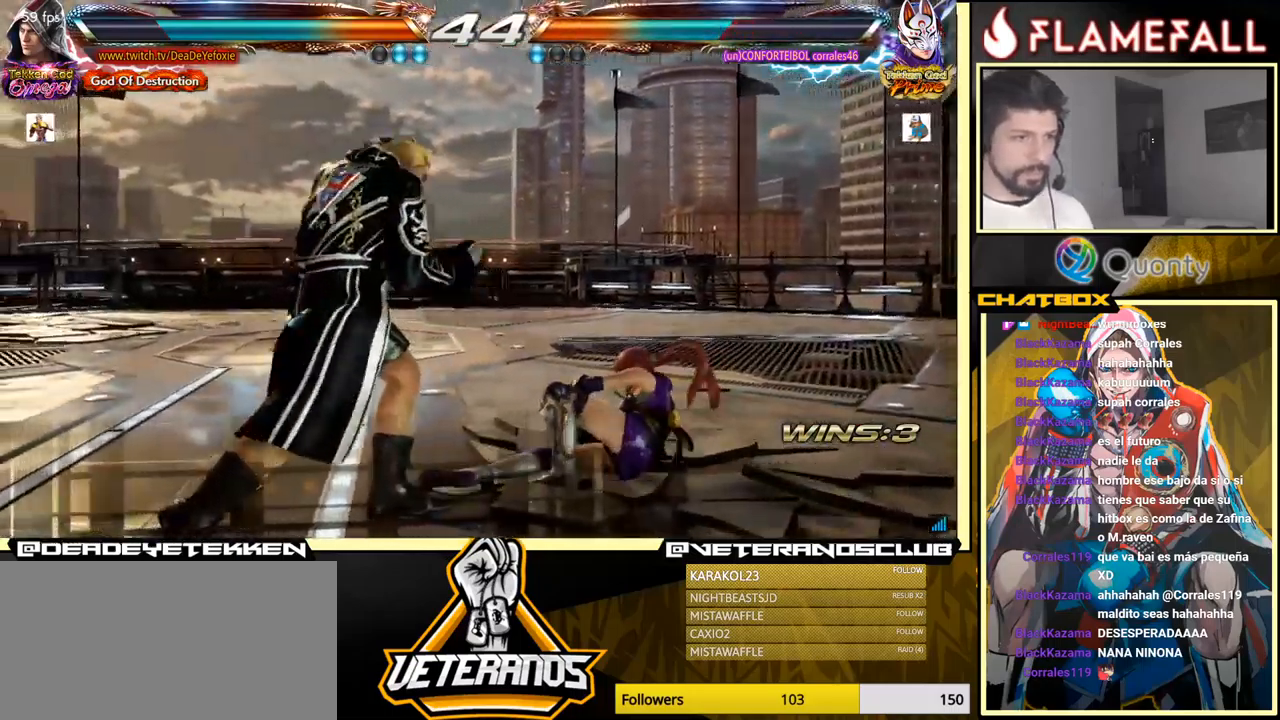
{"buttons": [], "left_stick": "center", "events": [[83, "left_stick", "right"], [133, "left_stick", "center"], [266, "left_stick", "right"], [283, "Y", "down"], [333, "Y", "up"], [366, "left_stick", "center"]]}
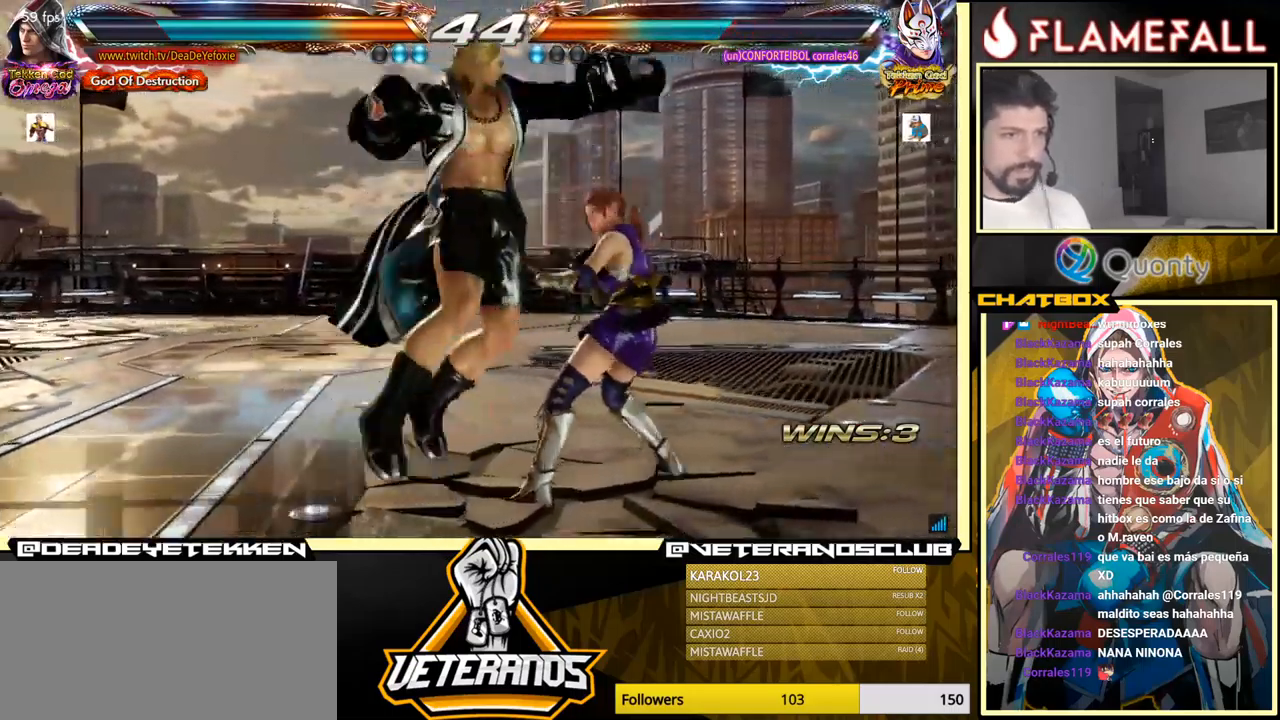
{"buttons": [], "left_stick": "center", "events": [[50, "left_stick", "left"], [233, "left_stick", "center"]]}
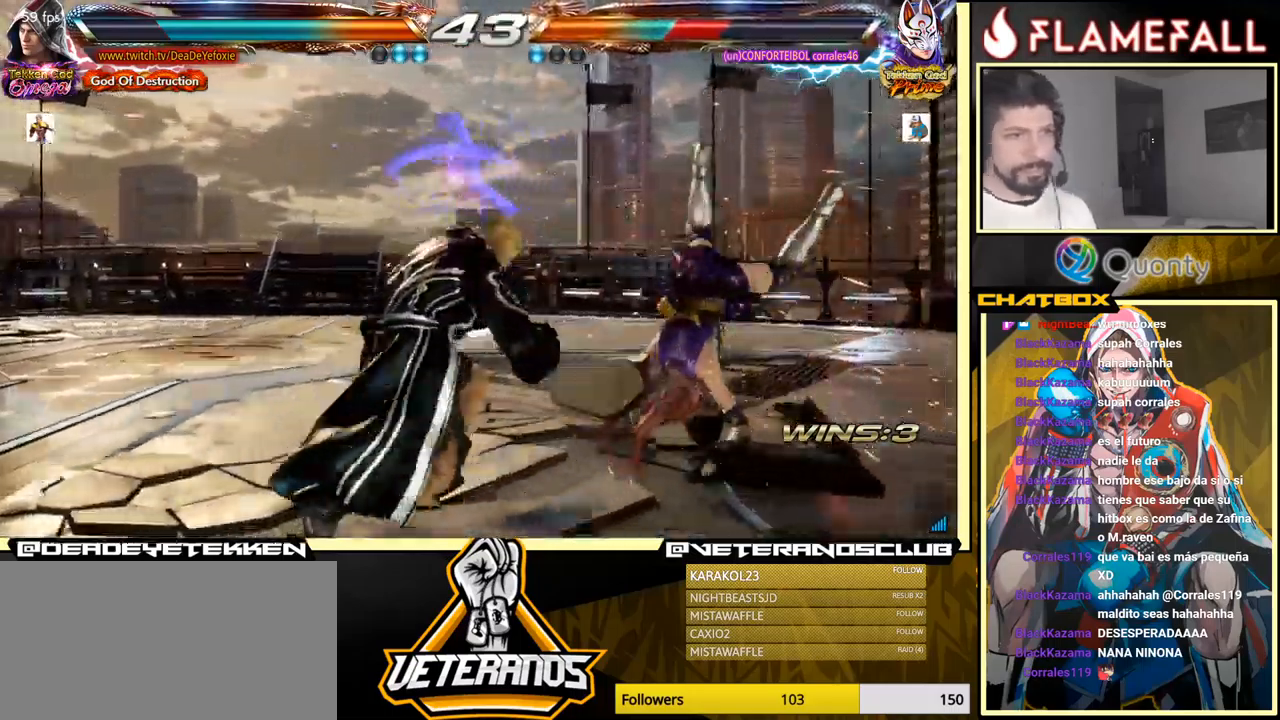
{"buttons": [], "left_stick": "right", "events": [[166, "left_stick", "right"], [233, "left_stick", "center"], [300, "left_stick", "right"]]}
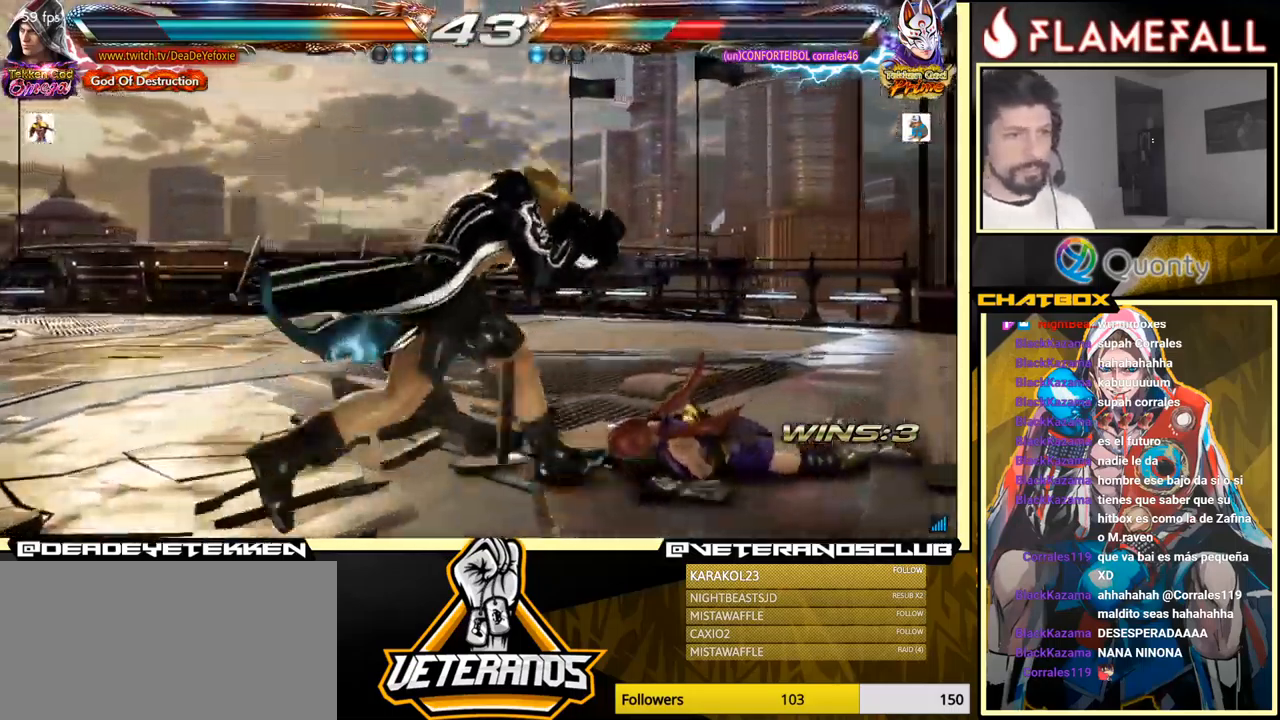
{"buttons": ["X"], "left_stick": "down-right", "events": [[100, "A", "down"], [333, "A", "up"], [333, "left_stick", "down"], [450, "left_stick", "down-right"], [483, "X", "down"]]}
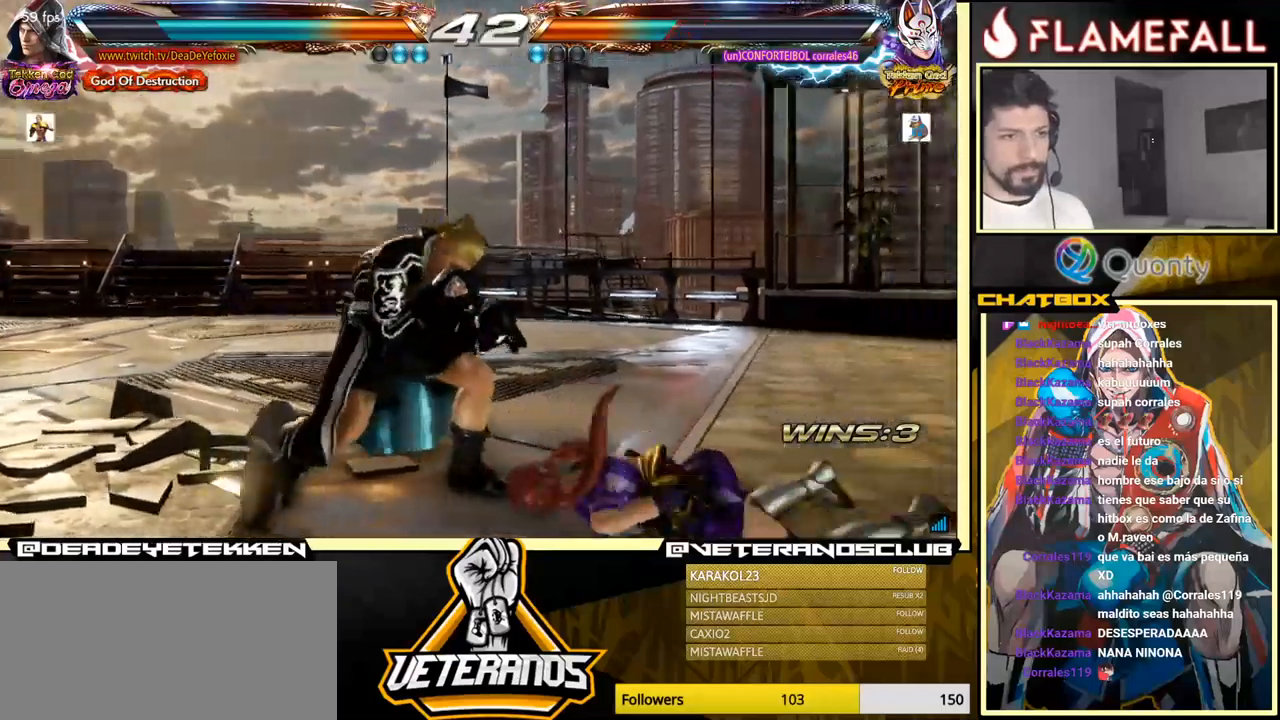
{"buttons": [], "left_stick": "center", "events": [[83, "X", "up"], [333, "left_stick", "center"]]}
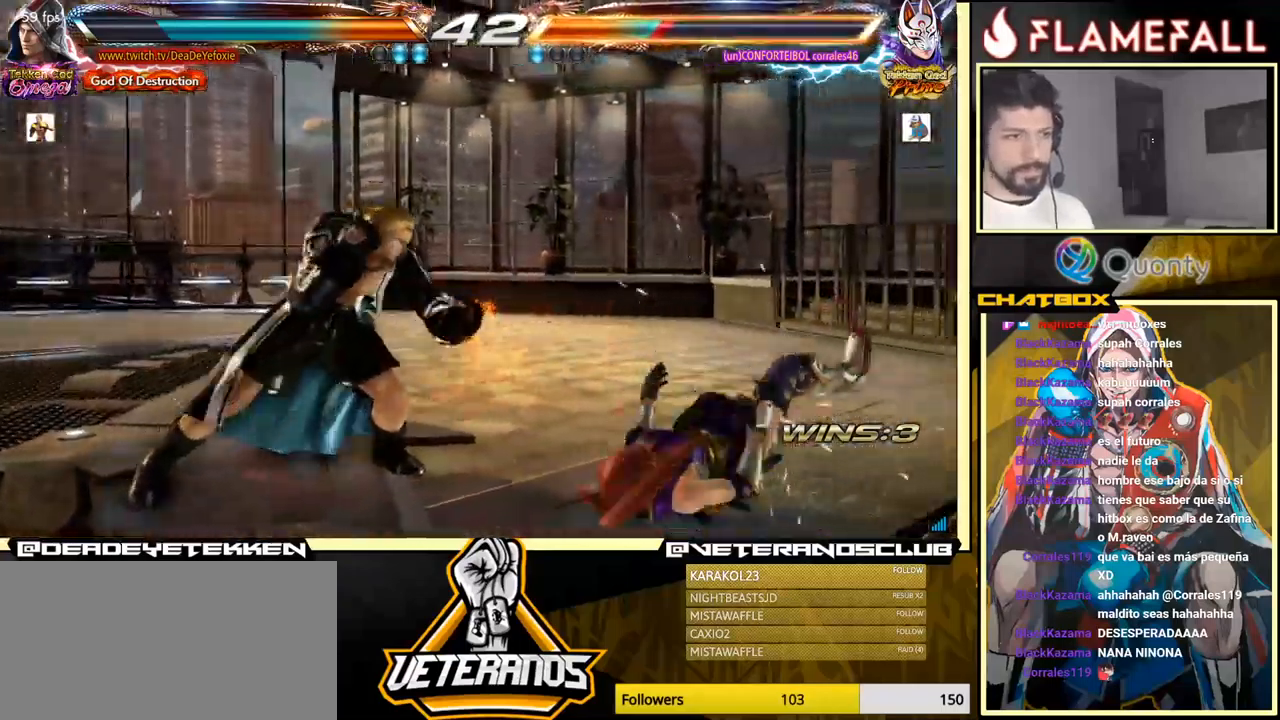
{"buttons": [], "left_stick": "up", "events": [[150, "R2", "down"], [300, "R2", "up"], [400, "left_stick", "up"]]}
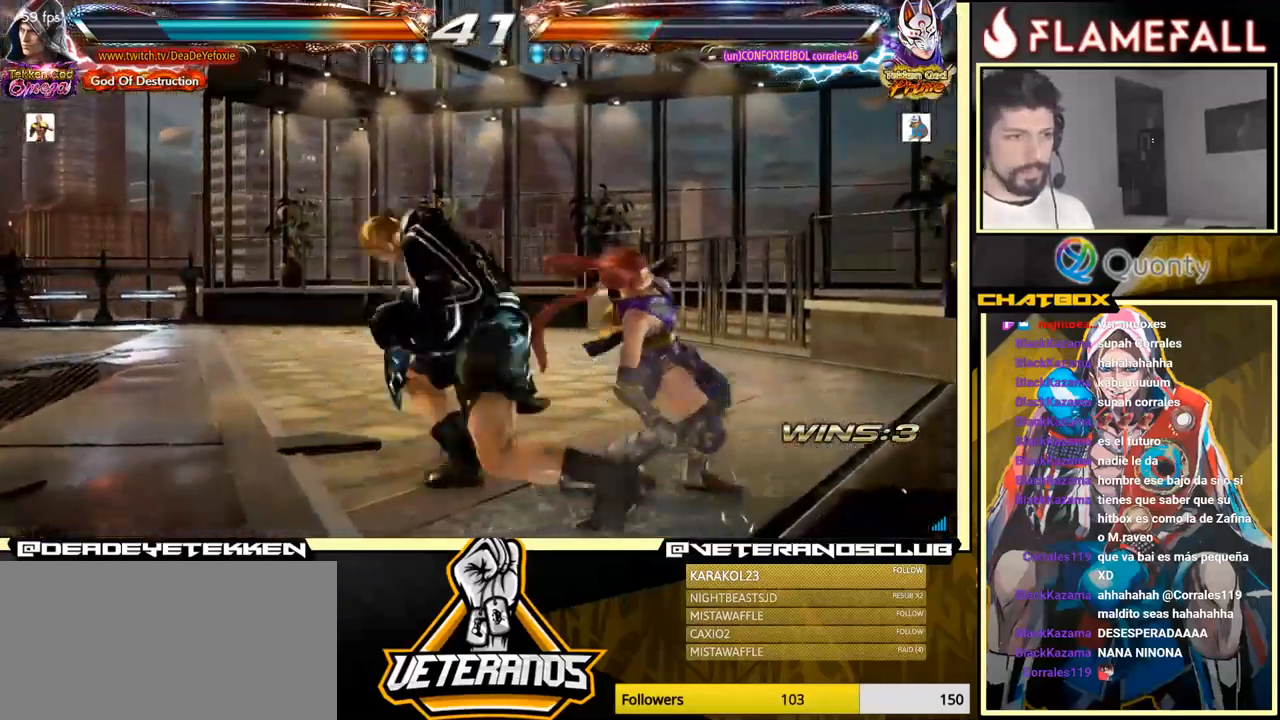
{"buttons": [], "left_stick": "down-right", "events": [[267, "X", "down"], [400, "X", "up"], [450, "left_stick", "down-right"]]}
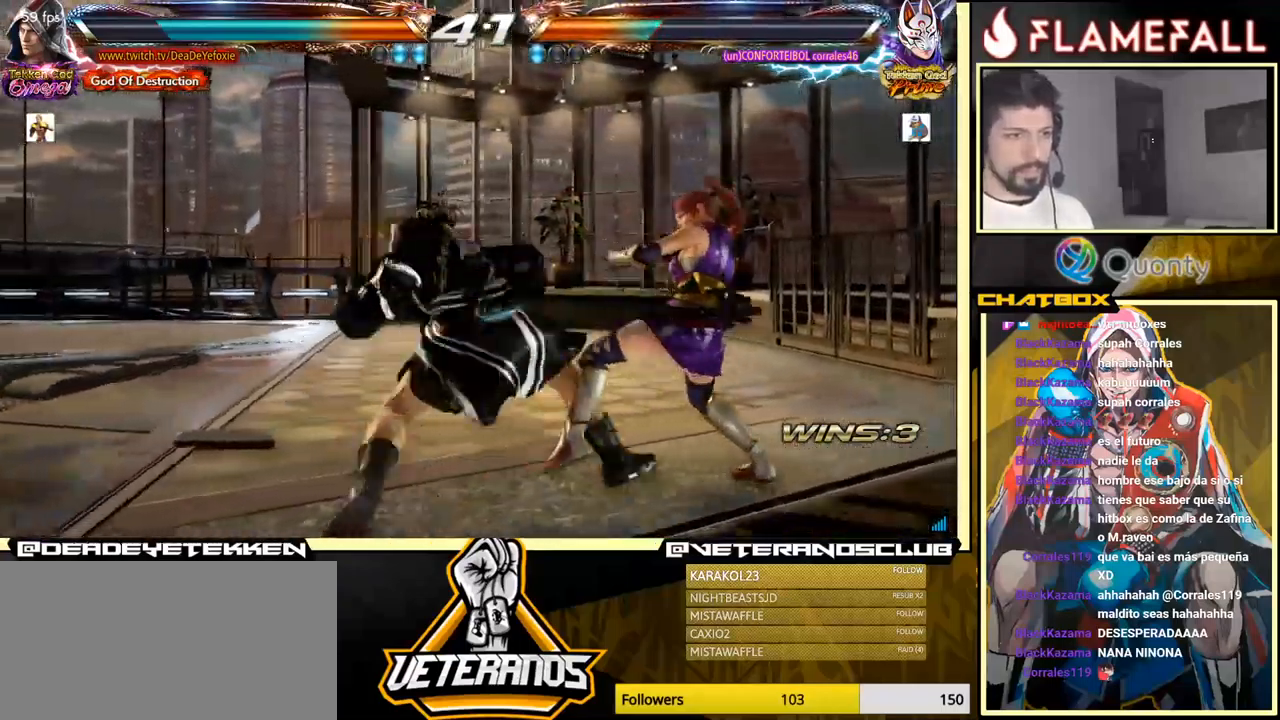
{"buttons": [], "left_stick": "center", "events": [[33, "left_stick", "center"], [100, "left_stick", "left"], [183, "left_stick", "center"]]}
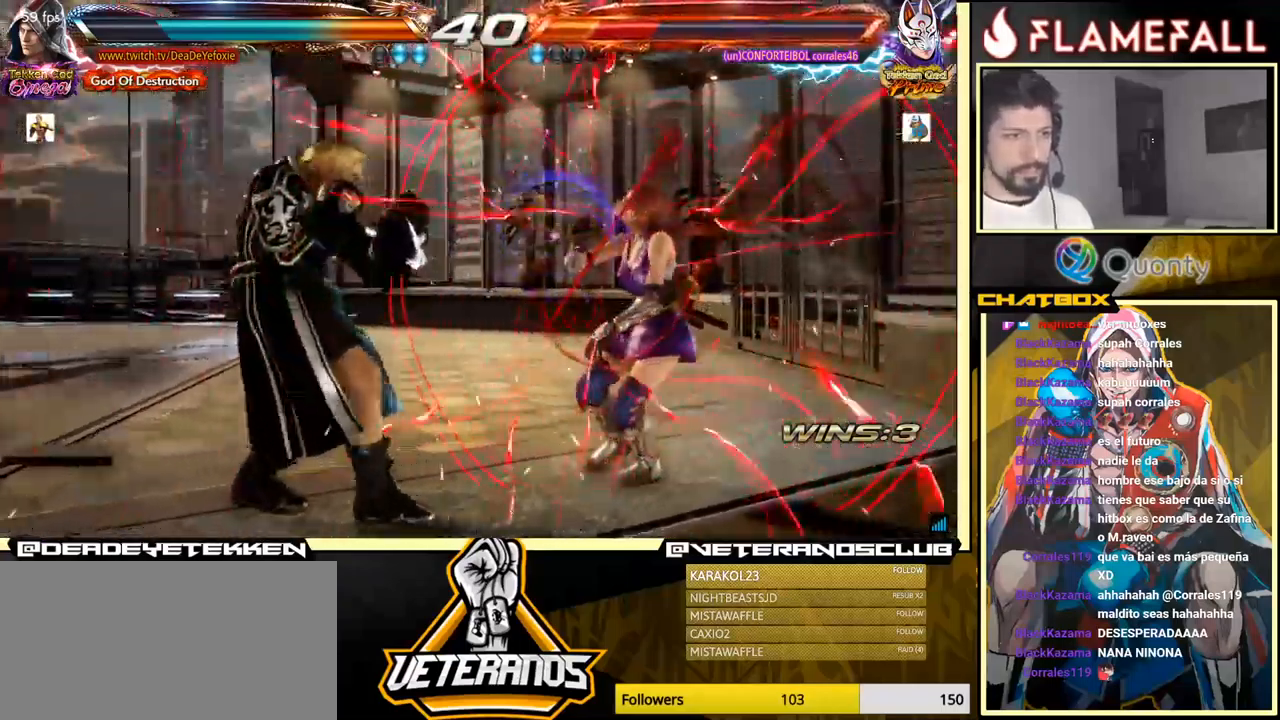
{"buttons": ["X"], "left_stick": "left", "events": [[117, "left_stick", "right"], [200, "left_stick", "down-right"], [233, "X", "down"], [283, "X", "up"], [333, "Y", "down"], [383, "left_stick", "left"], [400, "Y", "up"], [433, "X", "down"], [450, "X", "up"], [500, "X", "down"]]}
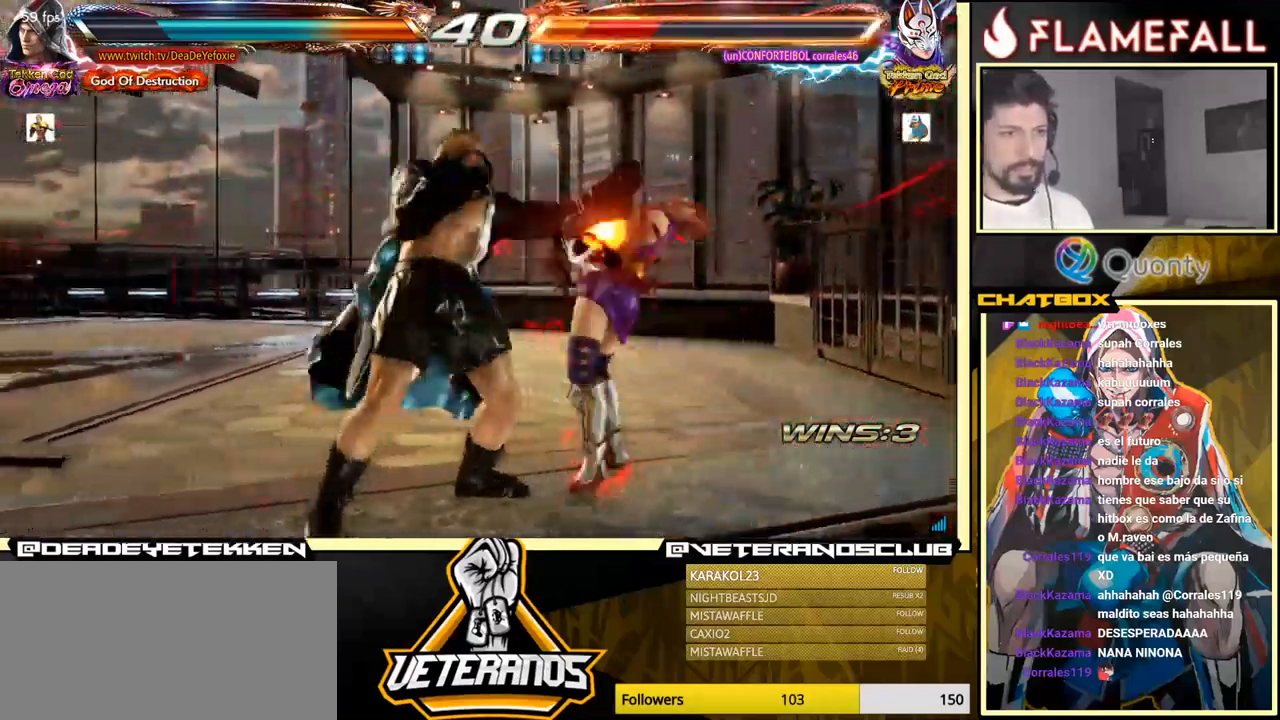
{"buttons": [], "left_stick": "left", "events": [[67, "X", "up"], [133, "X", "down"], [183, "X", "up"], [233, "X", "down"], [400, "X", "up"]]}
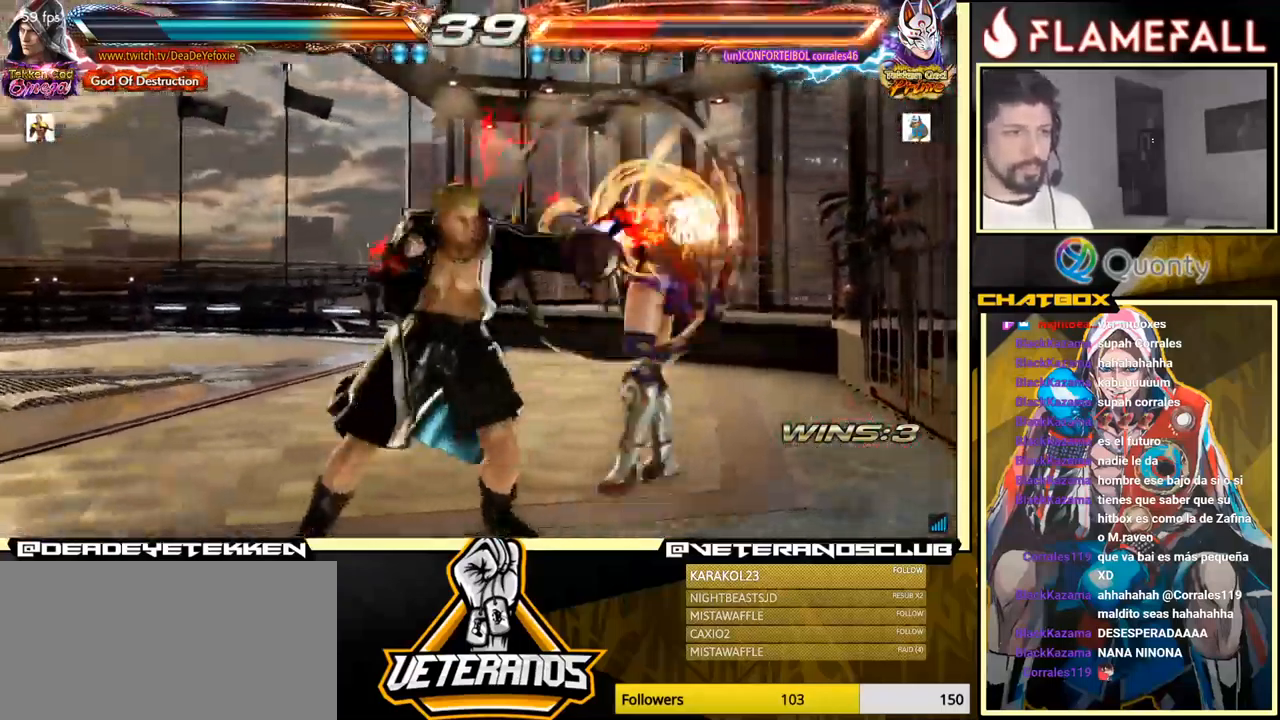
{"buttons": ["X"], "left_stick": "down", "events": [[67, "left_stick", "center"], [133, "X", "down"], [150, "left_stick", "down"], [200, "X", "up"], [233, "X", "down"], [283, "X", "up"], [317, "X", "down"], [383, "X", "up"], [433, "X", "down"]]}
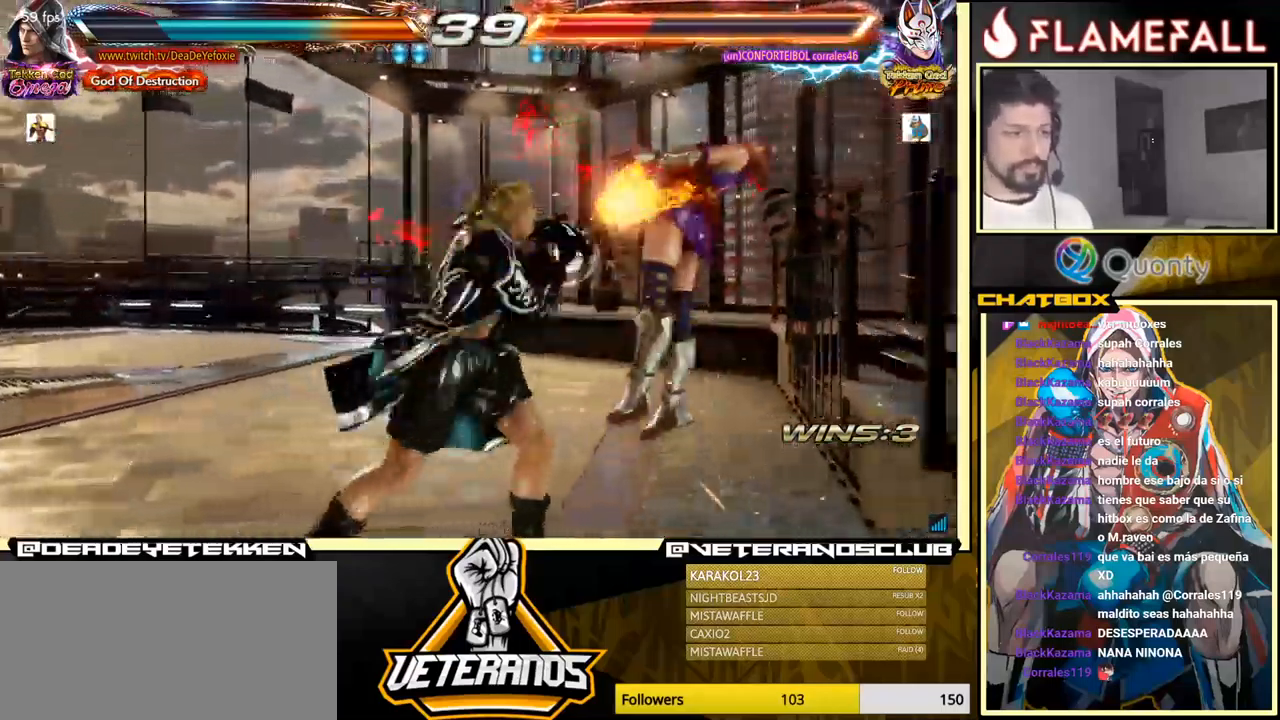
{"buttons": [], "left_stick": "center", "events": [[100, "X", "up"], [150, "left_stick", "center"]]}
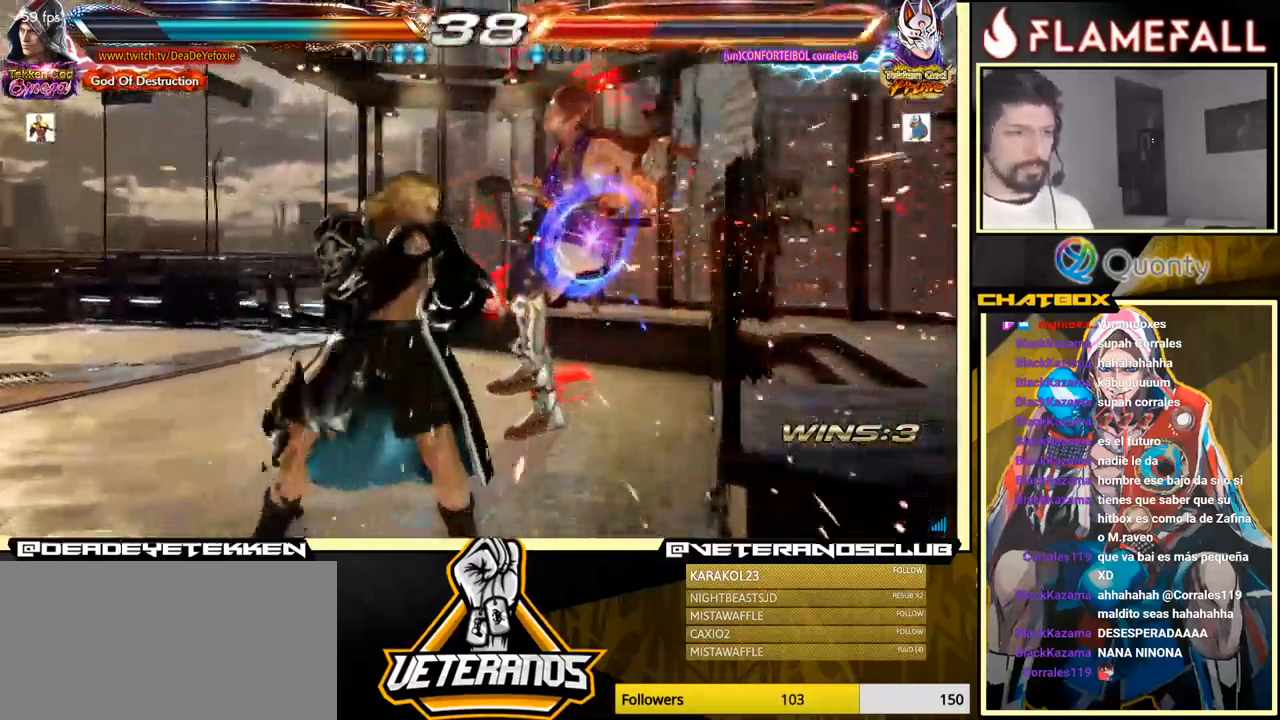
{"buttons": [], "left_stick": "center", "events": [[83, "X", "down"], [150, "X", "up"], [217, "X", "down"], [283, "X", "up"], [317, "X", "down"], [367, "X", "up"]]}
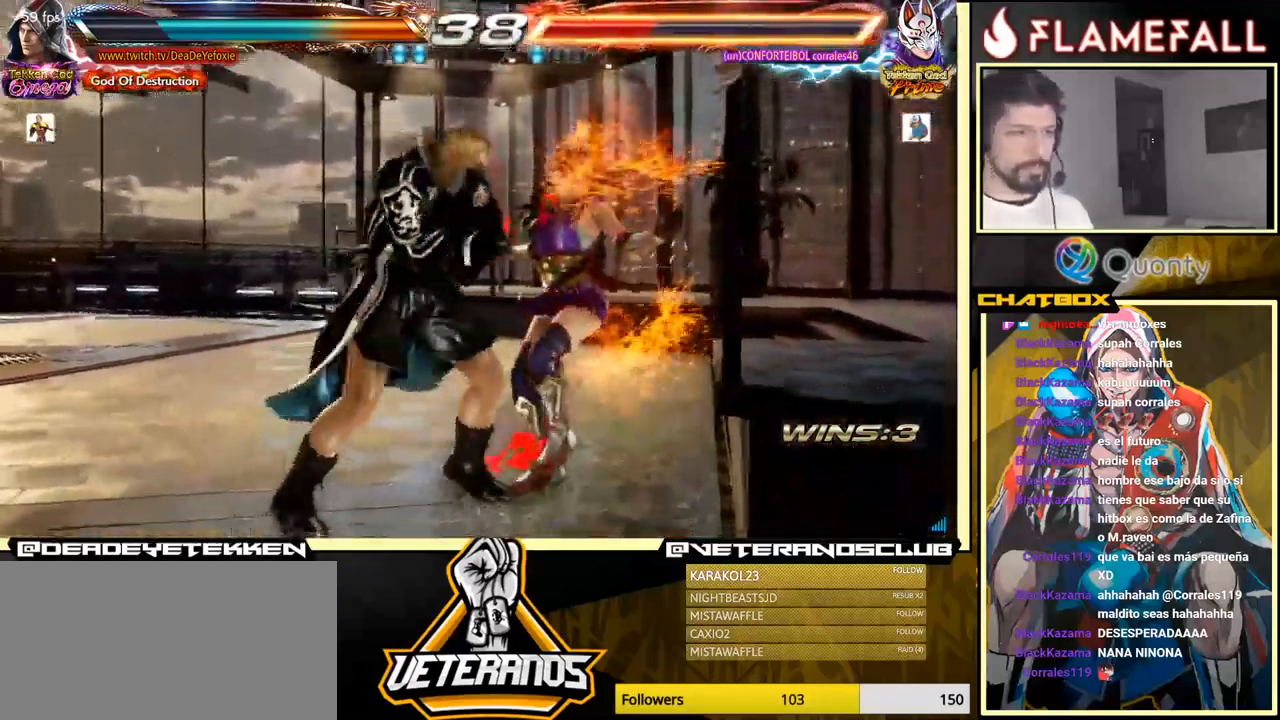
{"buttons": [], "left_stick": "center", "events": []}
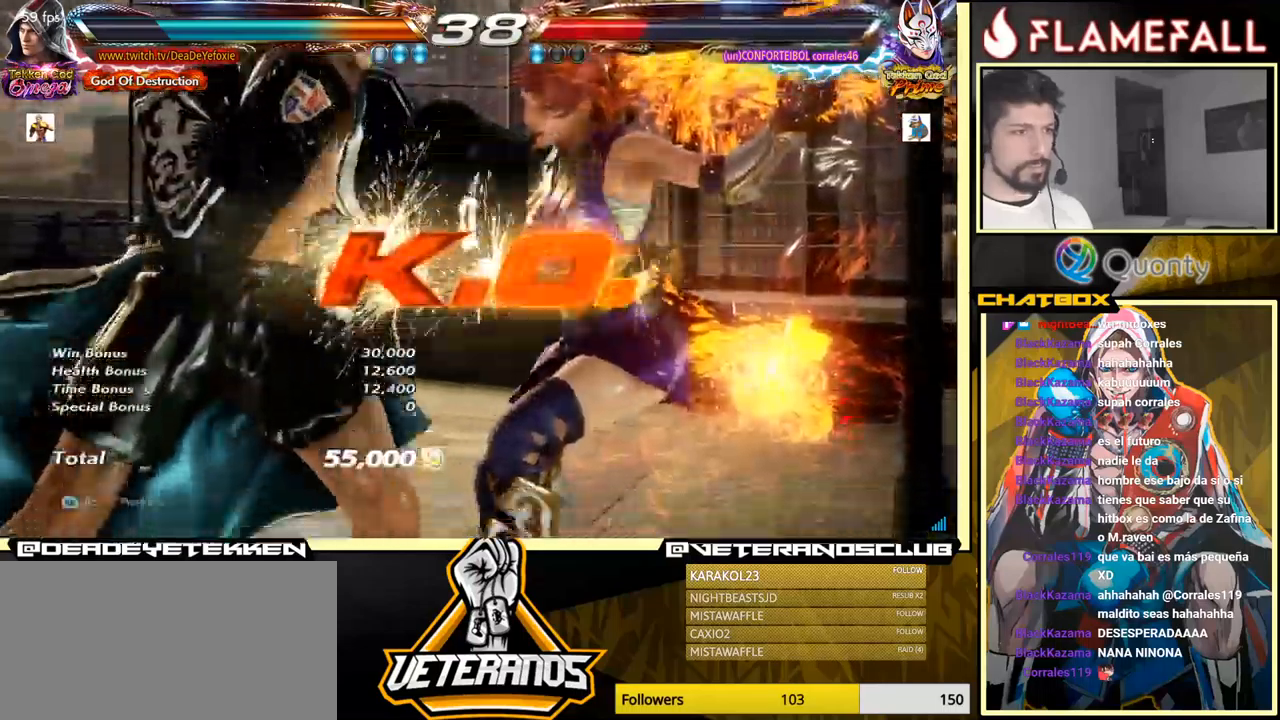
{"buttons": [], "left_stick": "center", "events": []}
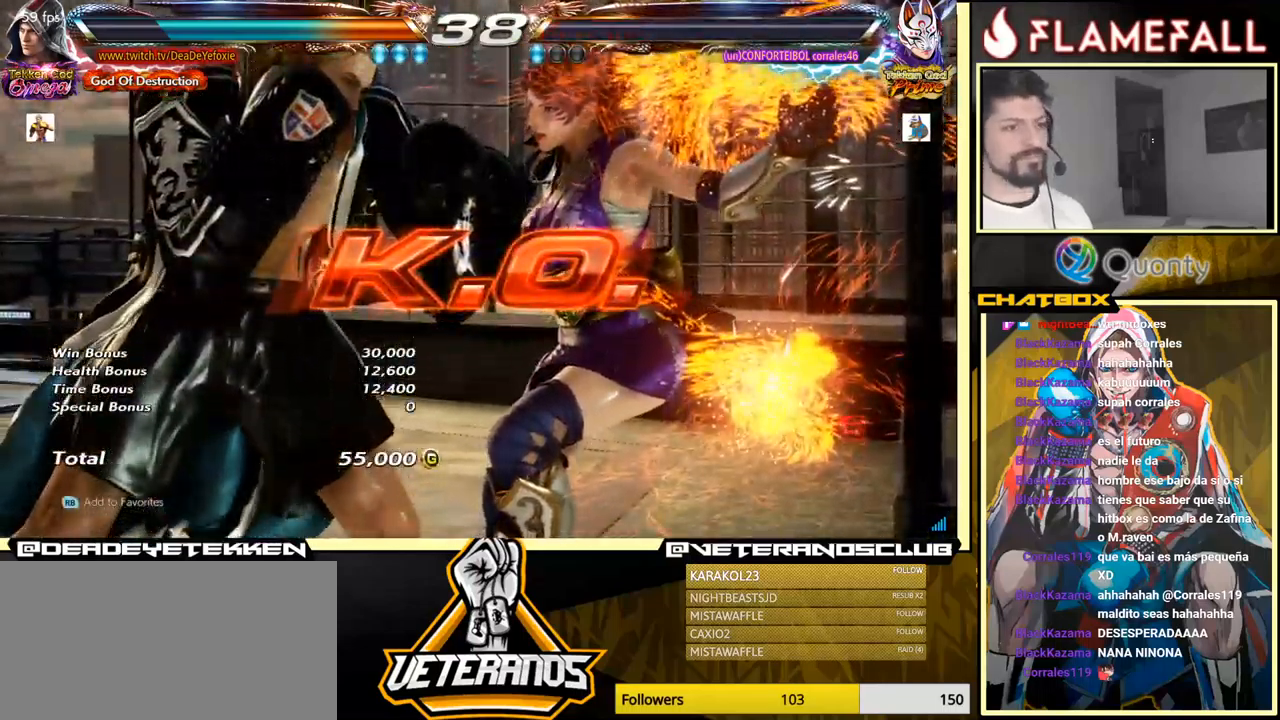
{"buttons": [], "left_stick": "center", "events": []}
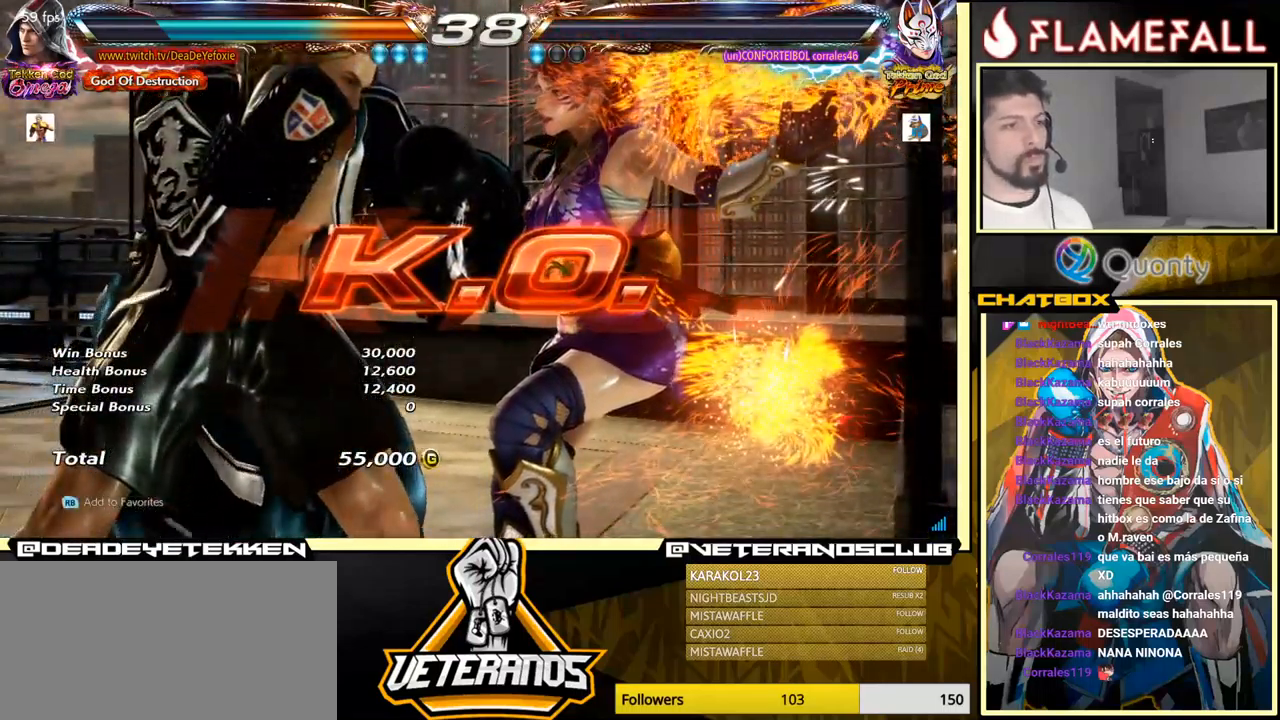
{"buttons": [], "left_stick": "center", "events": [[184, "left_stick", "down-right"], [200, "R1", "down"], [284, "R1", "up"], [367, "R1", "down"], [450, "R1", "up"], [450, "left_stick", "center"]]}
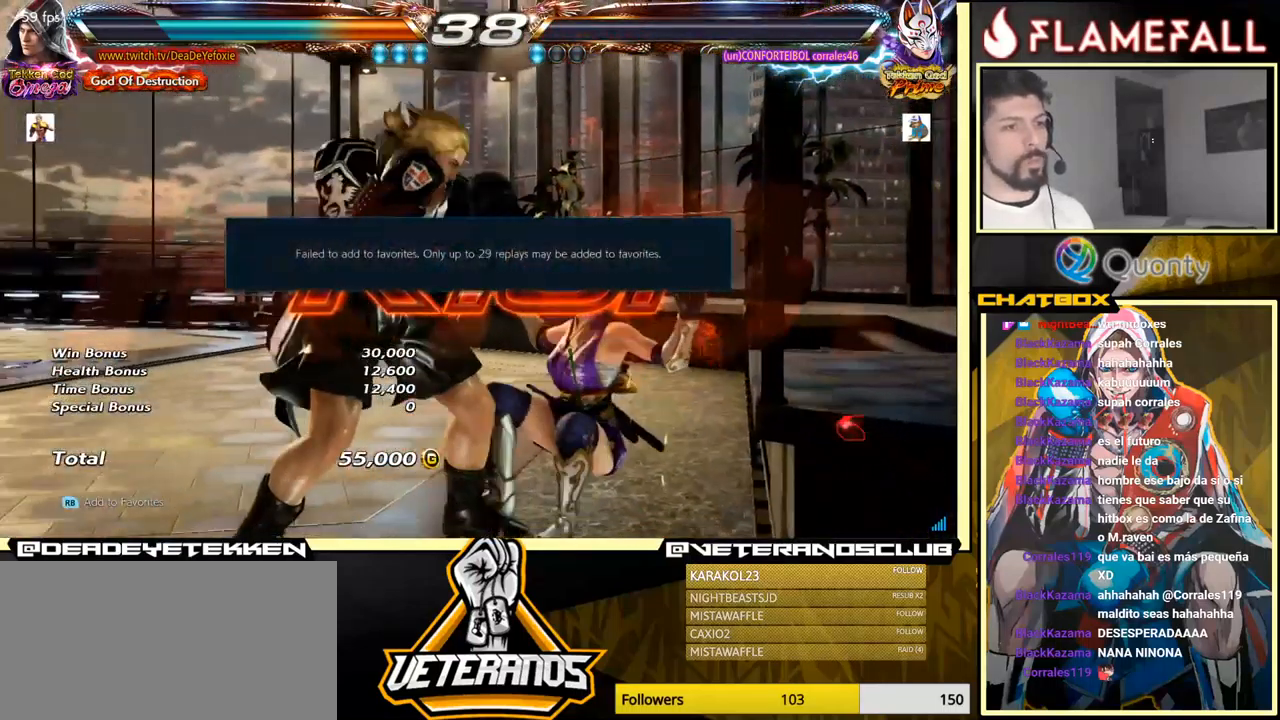
{"buttons": [], "left_stick": "center", "events": []}
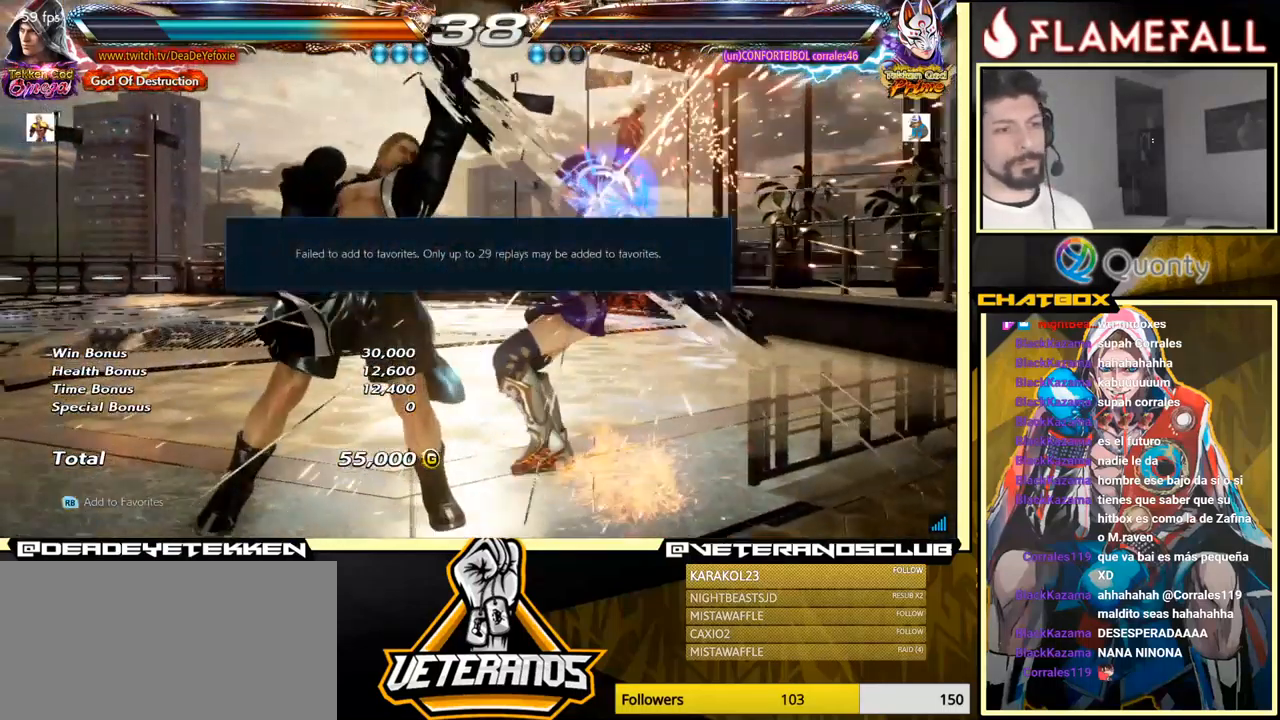
{"buttons": [], "left_stick": "center", "events": []}
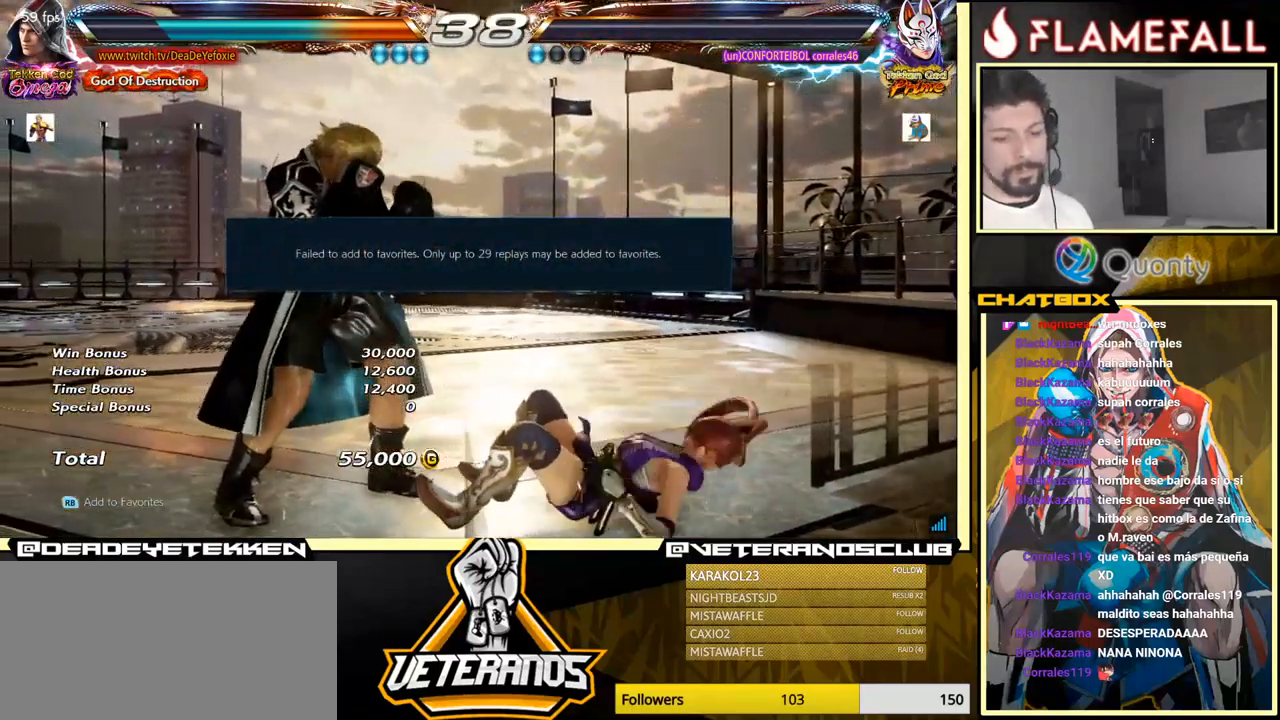
{"buttons": ["START"], "left_stick": "center", "events": [[184, "START", "down"], [334, "START", "up"], [500, "START", "down"]]}
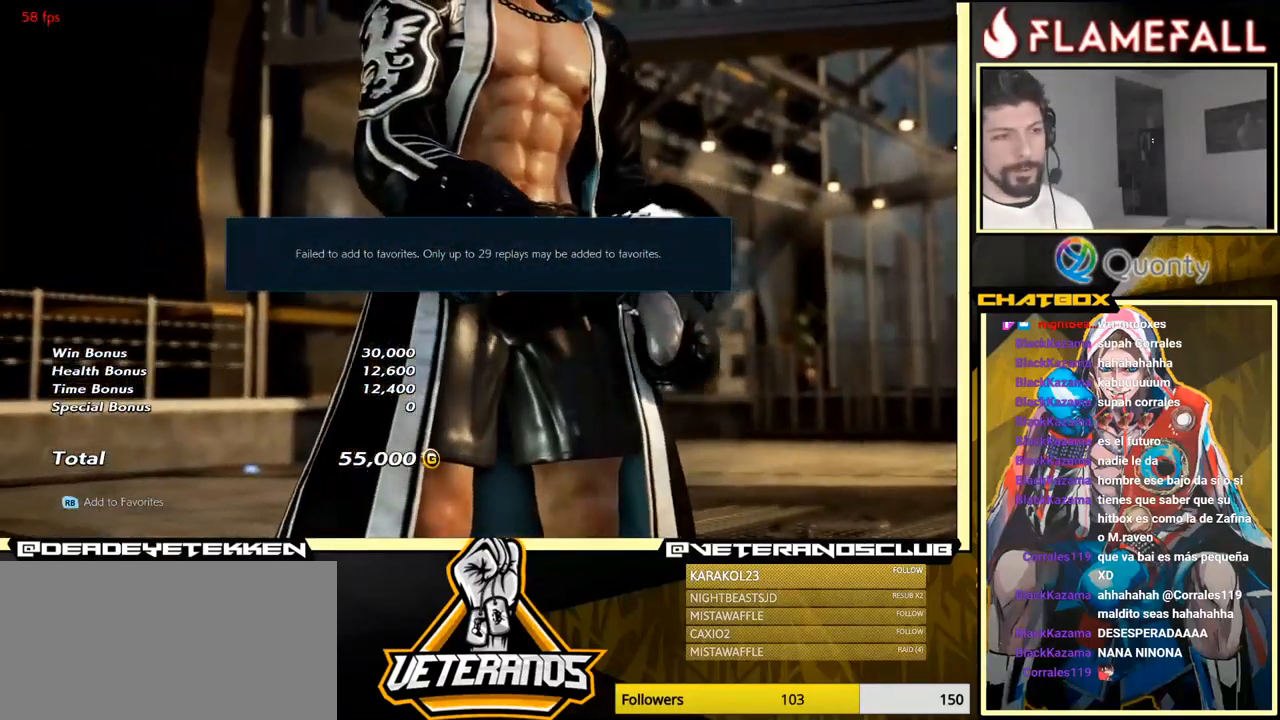
{"buttons": ["A"], "left_stick": "center", "events": [[200, "START", "up"], [417, "A", "down"]]}
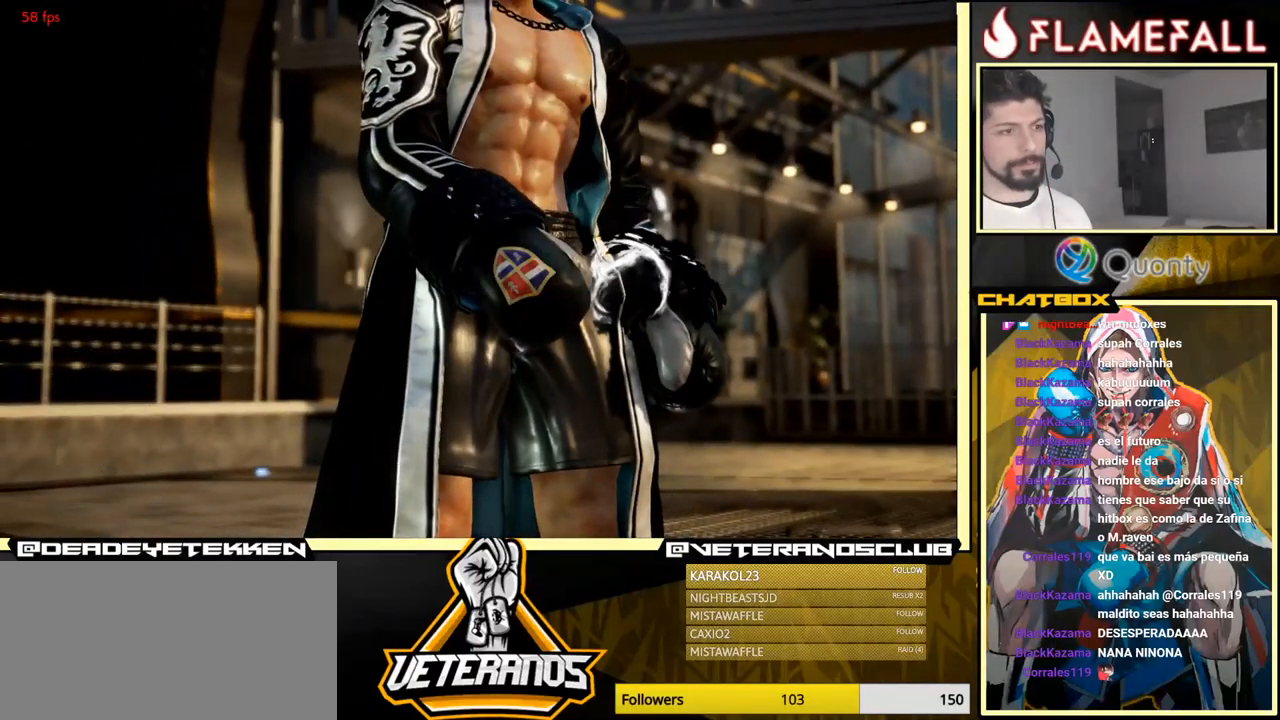
{"buttons": ["A"], "left_stick": "center", "events": [[117, "A", "up"], [250, "A", "down"], [367, "A", "up"], [500, "A", "down"]]}
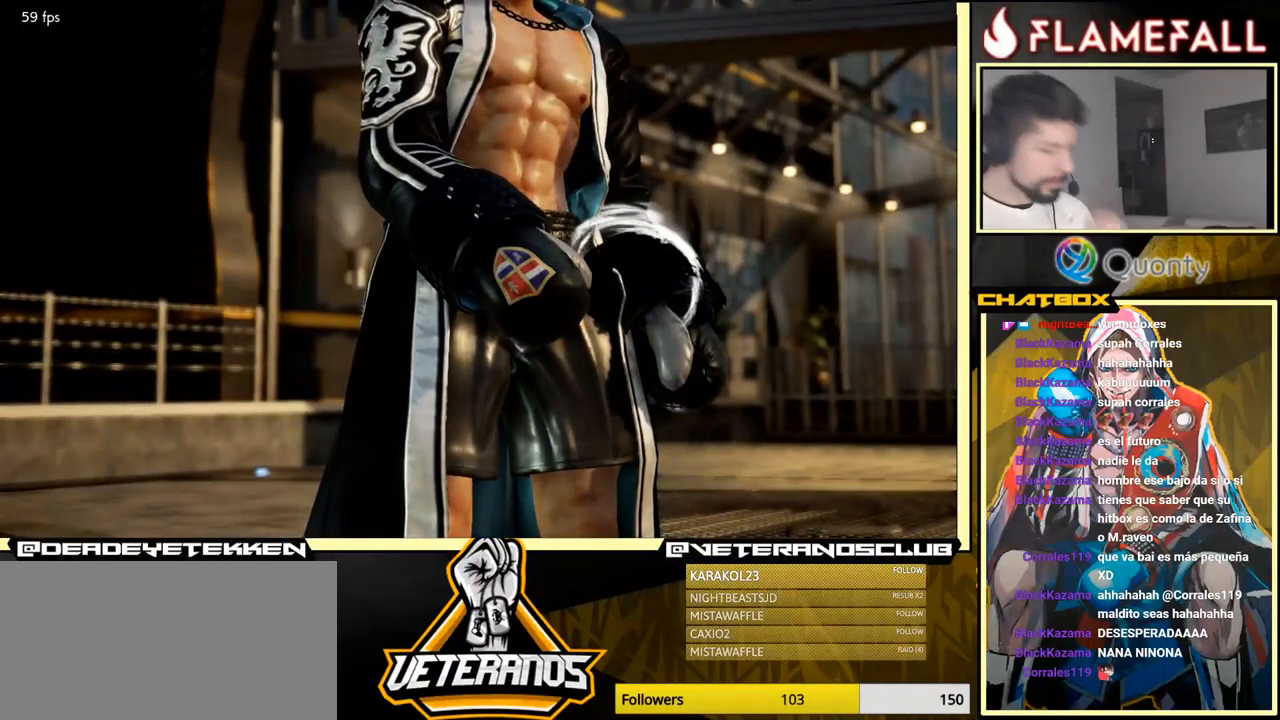
{"buttons": ["A"], "left_stick": "center", "events": []}
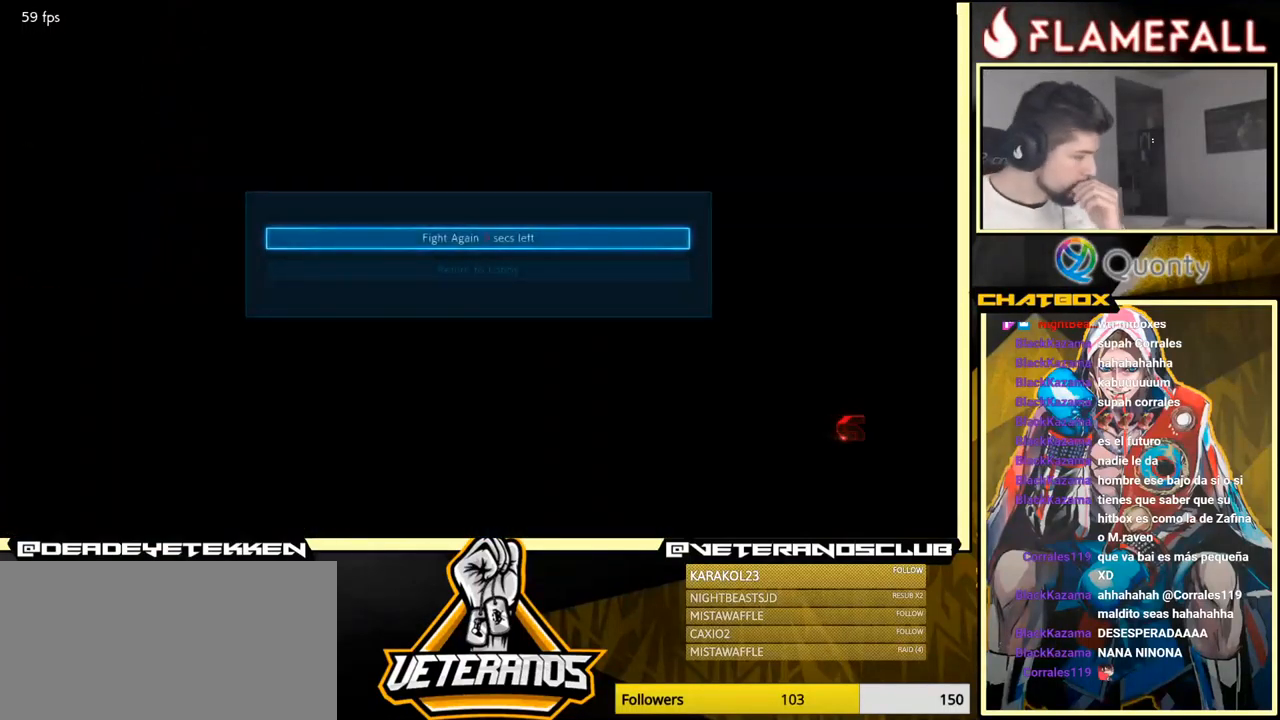
{"buttons": [], "left_stick": "center", "events": [[17, "A", "up"], [167, "A", "down"], [501, "A", "up"]]}
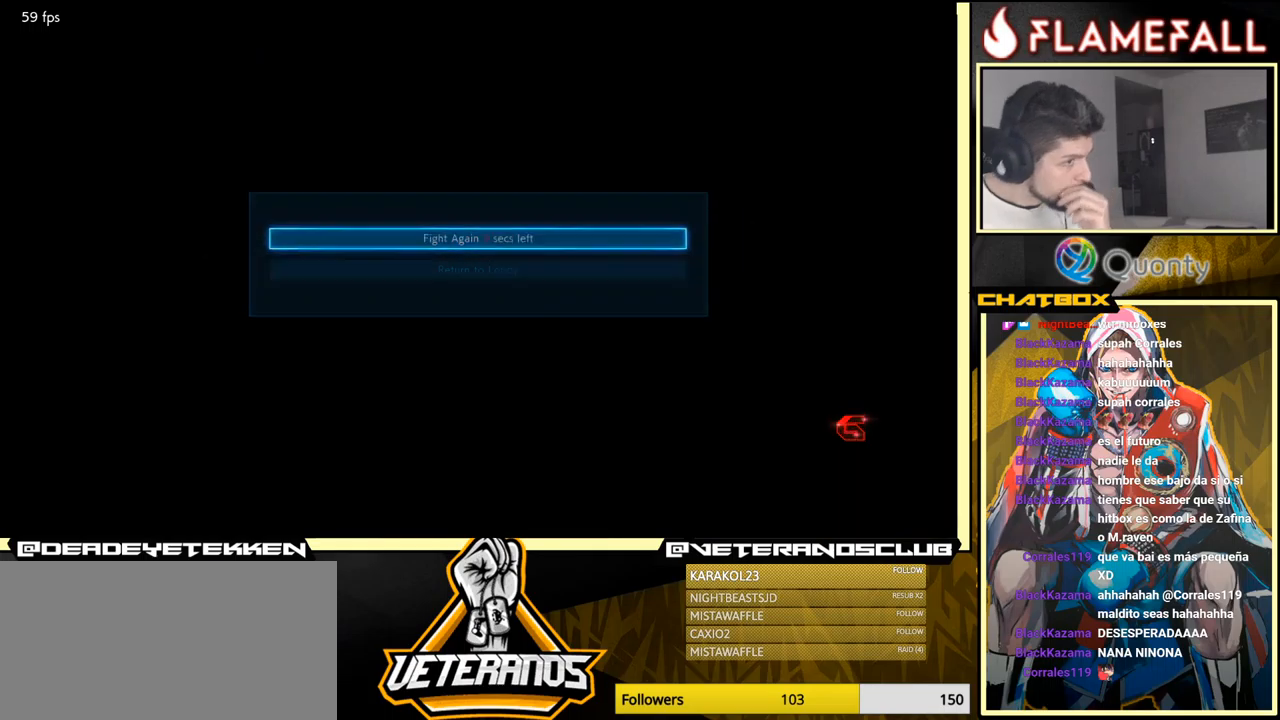
{"buttons": ["A"], "left_stick": "center", "events": [[266, "A", "down"]]}
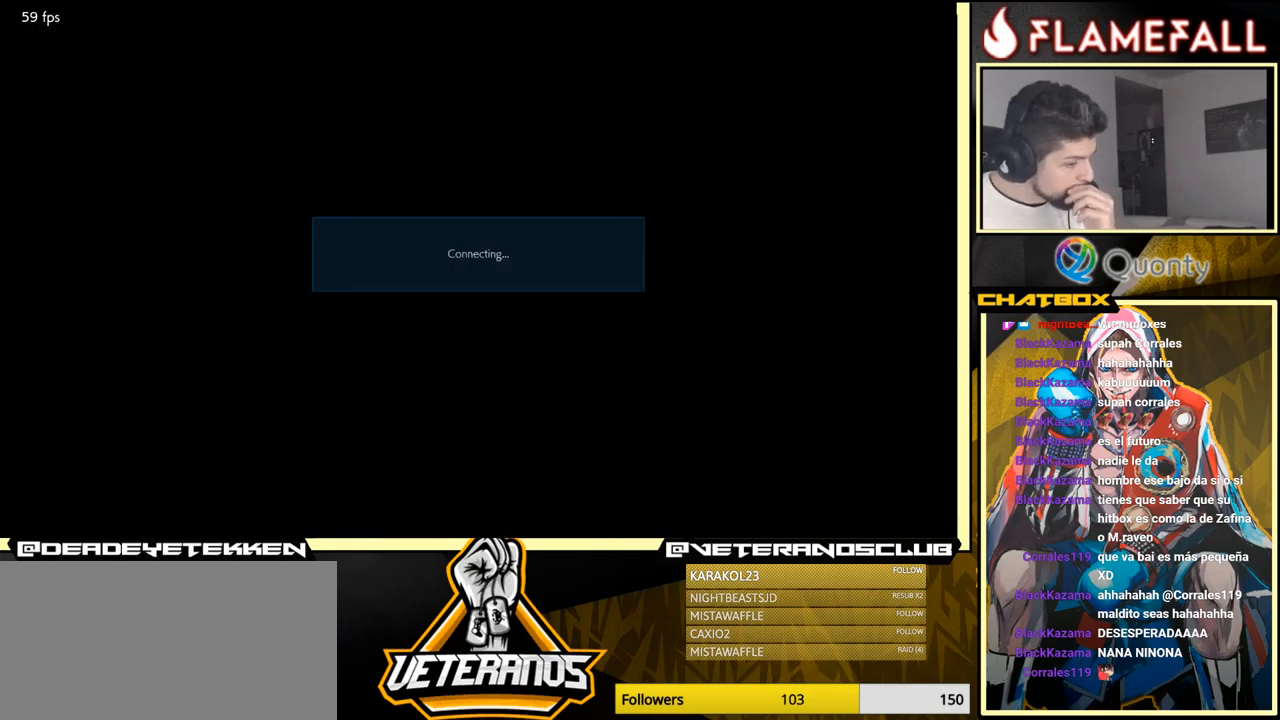
{"buttons": [], "left_stick": "center", "events": [[16, "A", "up"], [166, "A", "down"], [450, "A", "up"]]}
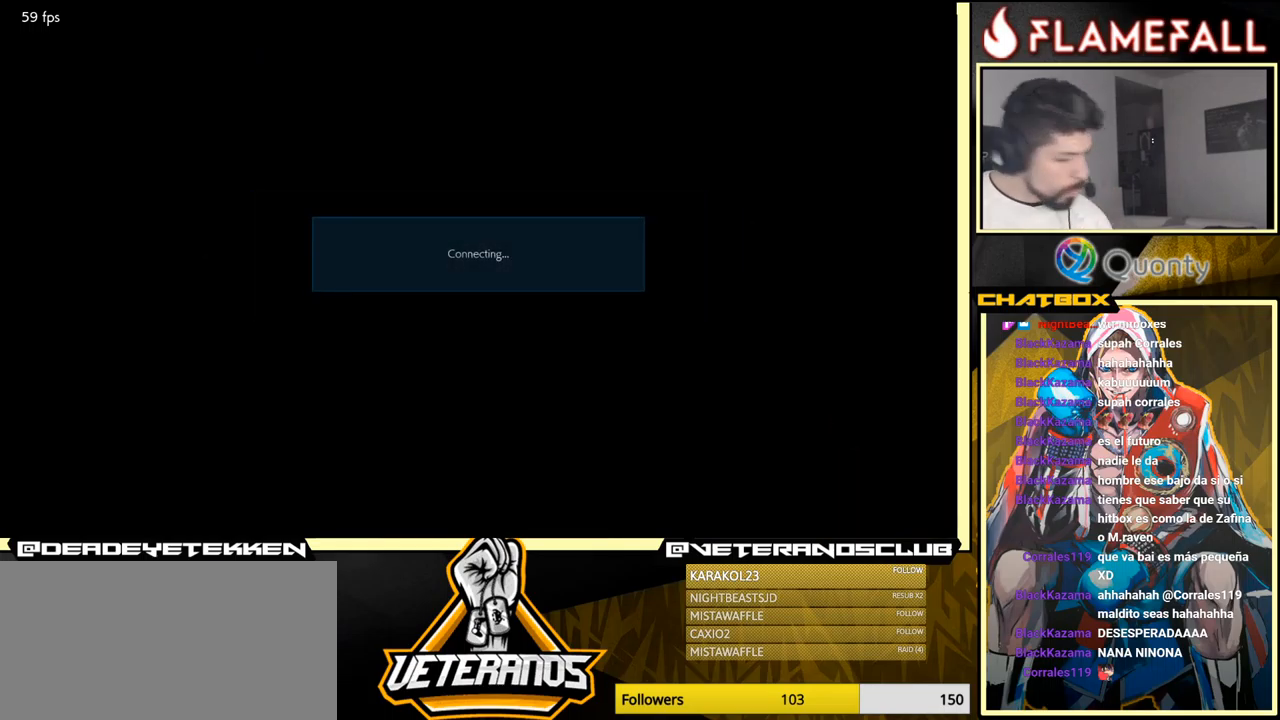
{"buttons": ["A"], "left_stick": "center", "events": [[66, "A", "down"], [316, "A", "up"], [416, "A", "down"]]}
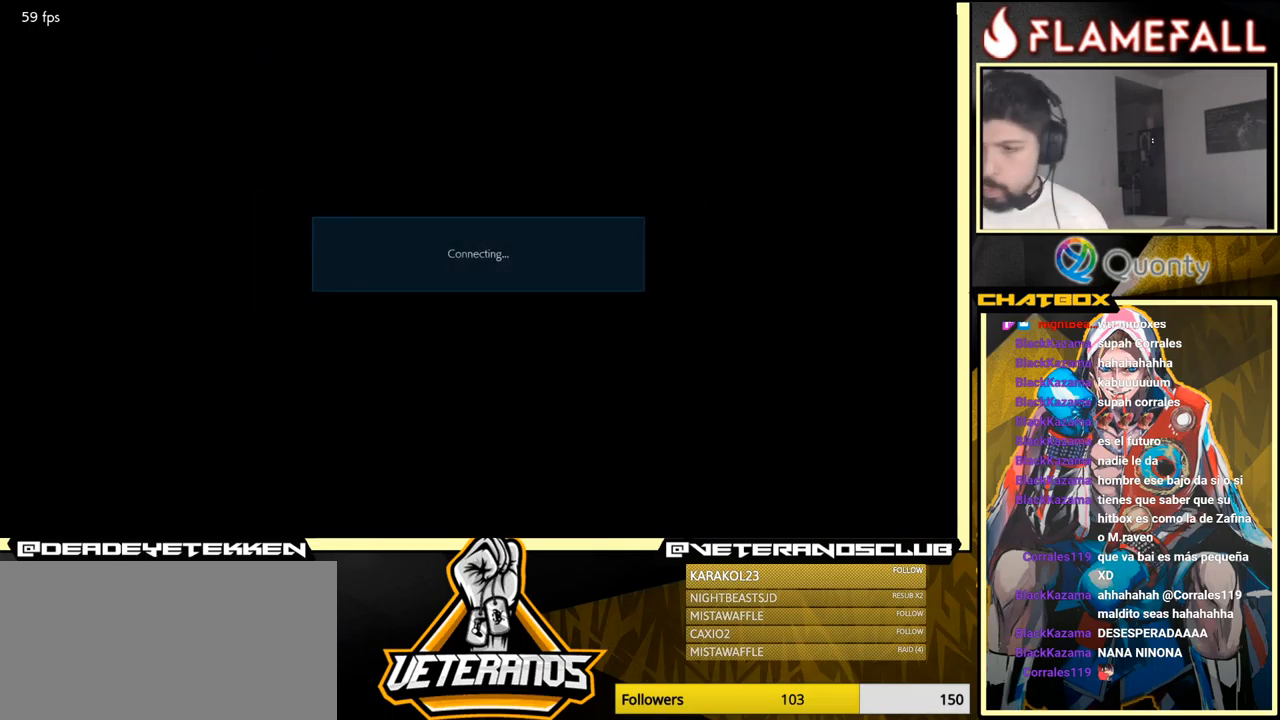
{"buttons": [], "left_stick": "center", "events": [[200, "A", "up"]]}